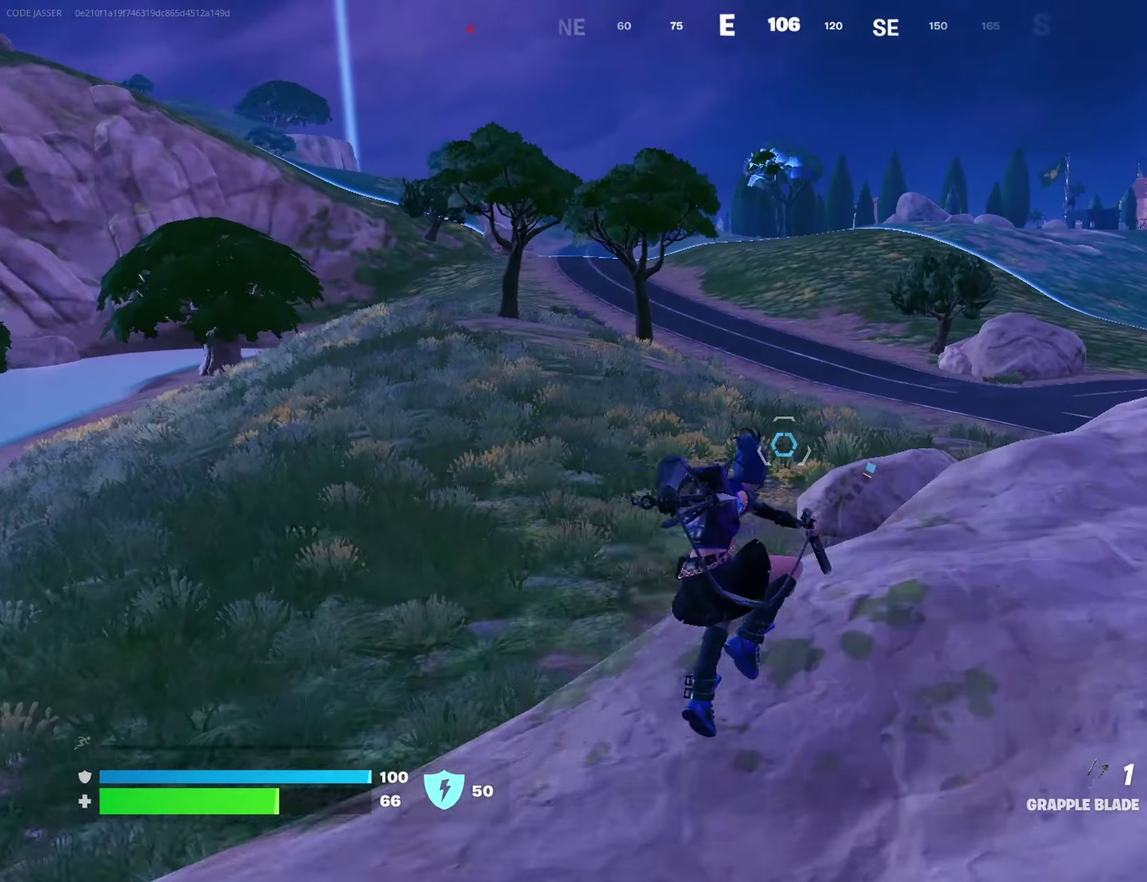
Gameplay with a controller (PlayStation layout); each line is a JSON object with the inputs held at the frame after it. "events" lists button and stick changes between this image and that frame as [ms after this image, input, new state], when the widget could be followed in between. This document gives stick clicks only as held states, not as events.
{"buttons": [], "left_stick": "up-right", "right_stick": "center", "events": [[333, "left_stick", "up"], [417, "right_stick", "left"], [483, "left_stick", "up-right"], [483, "right_stick", "center"]]}
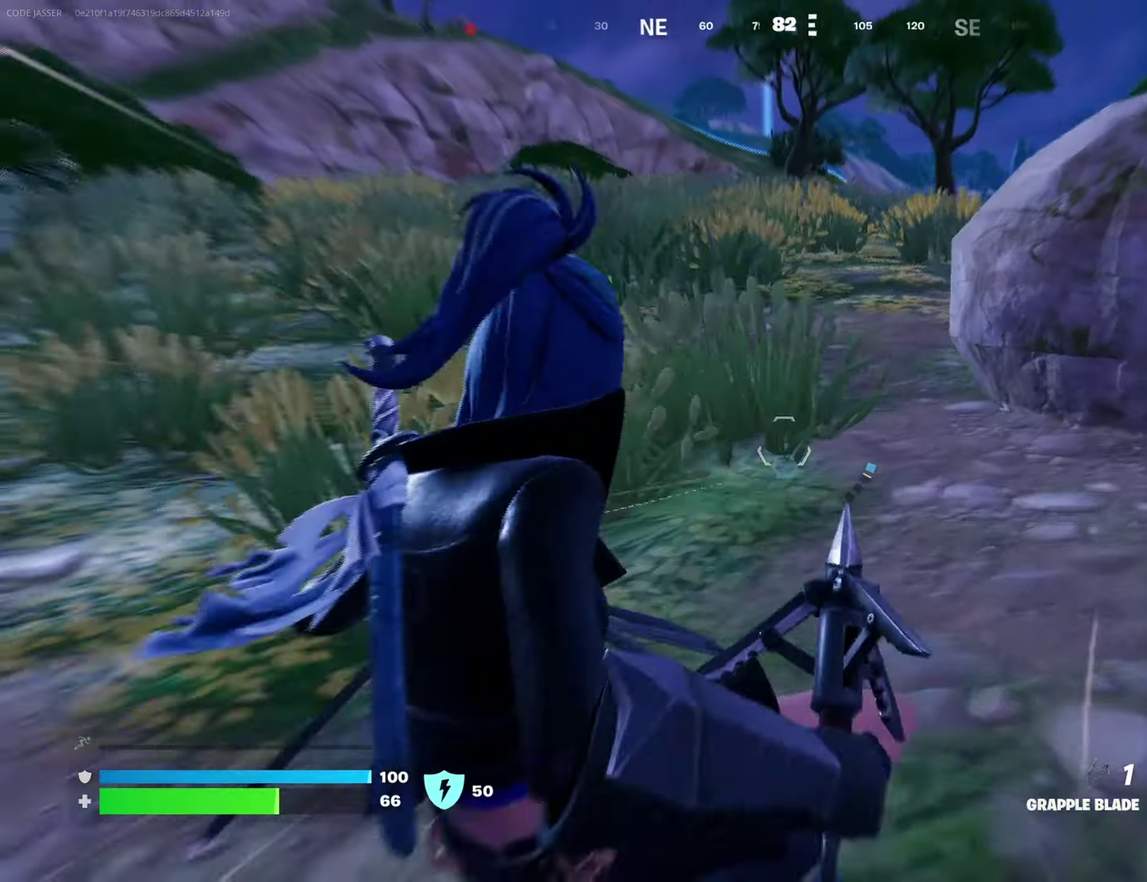
{"buttons": [], "left_stick": "down", "right_stick": "left", "events": [[67, "right_stick", "up"], [117, "right_stick", "center"], [150, "CROSS", "down"], [250, "CROSS", "up"], [300, "right_stick", "left"], [333, "left_stick", "right"], [433, "left_stick", "down"]]}
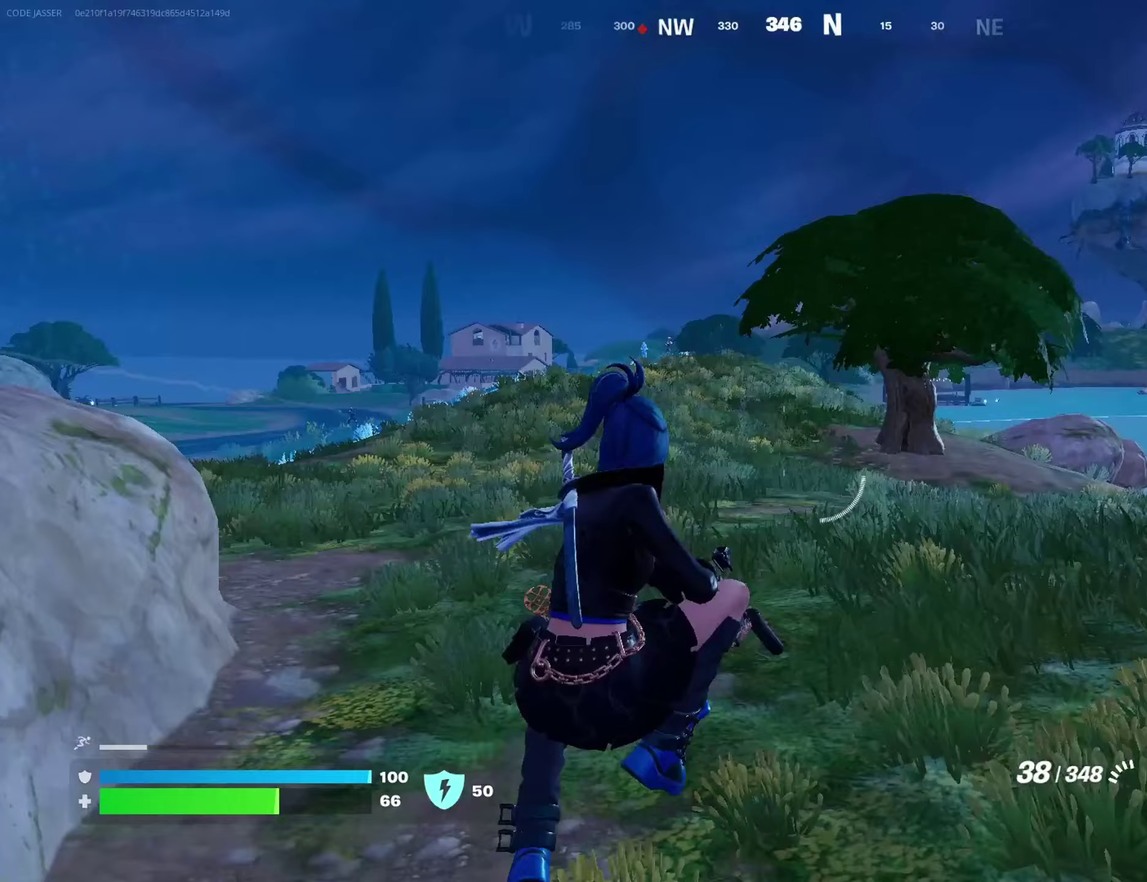
{"buttons": [], "left_stick": "up-left", "right_stick": "left", "events": [[50, "right_stick", "center"], [217, "left_stick", "down-left"], [300, "right_stick", "left"], [350, "left_stick", "left"], [433, "left_stick", "up-left"]]}
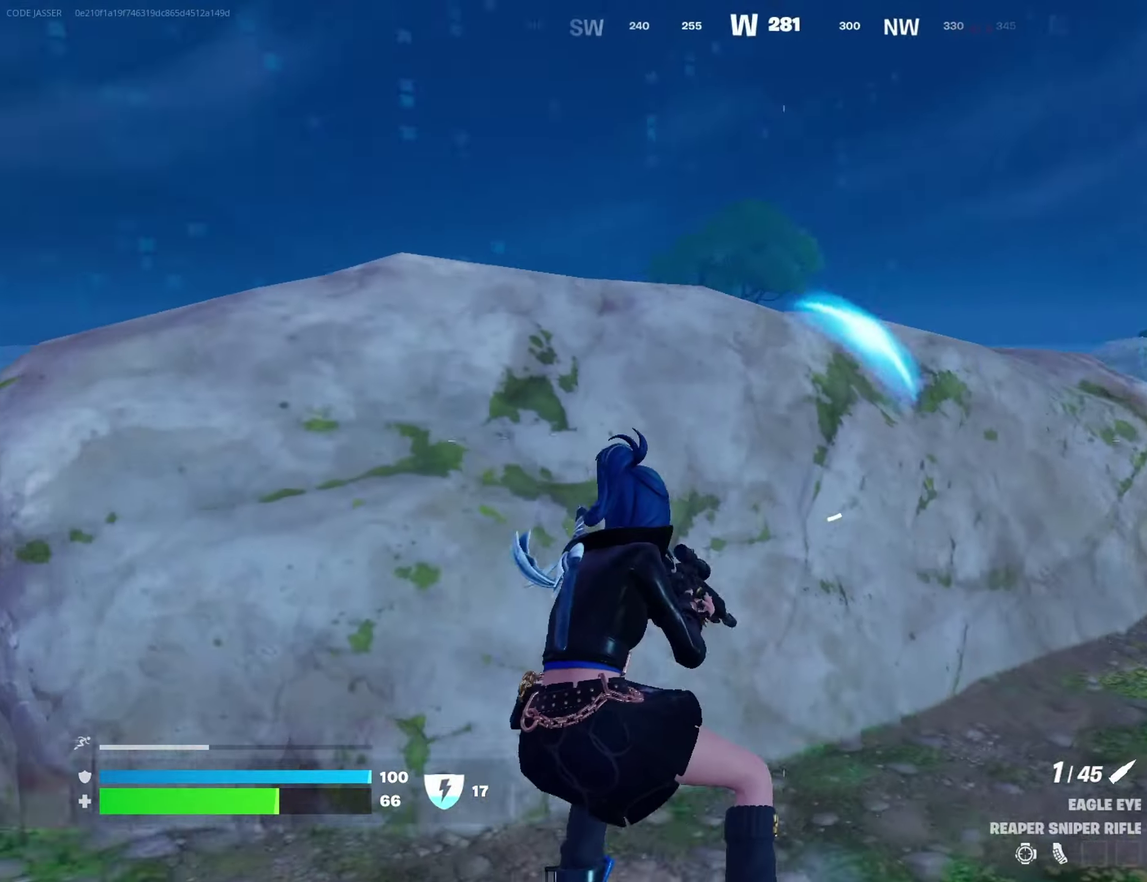
{"buttons": [], "left_stick": "up-left", "right_stick": "left"}